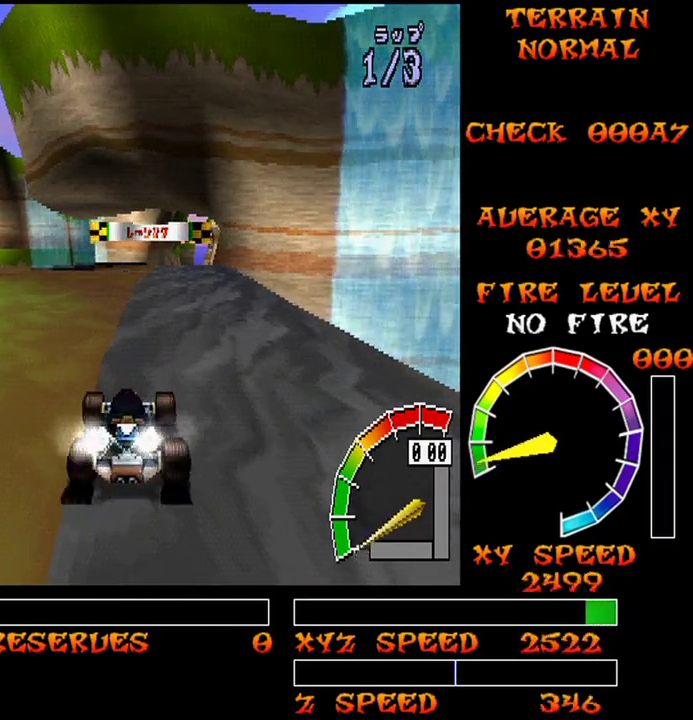
Gameplay with a controller (PlayStation layout); each line is a JSON object with the inputs held at the frame after it. "events" lists button and stick changes between this image and that frame as [ms after this image, input, new state], when the widget could be followed in between. Not read: L3 R1 R3 left_stick right_stick.
{"buttons": ["CROSS"], "events": [[16, "DPAD_RIGHT", "down"], [133, "DPAD_RIGHT", "up"]]}
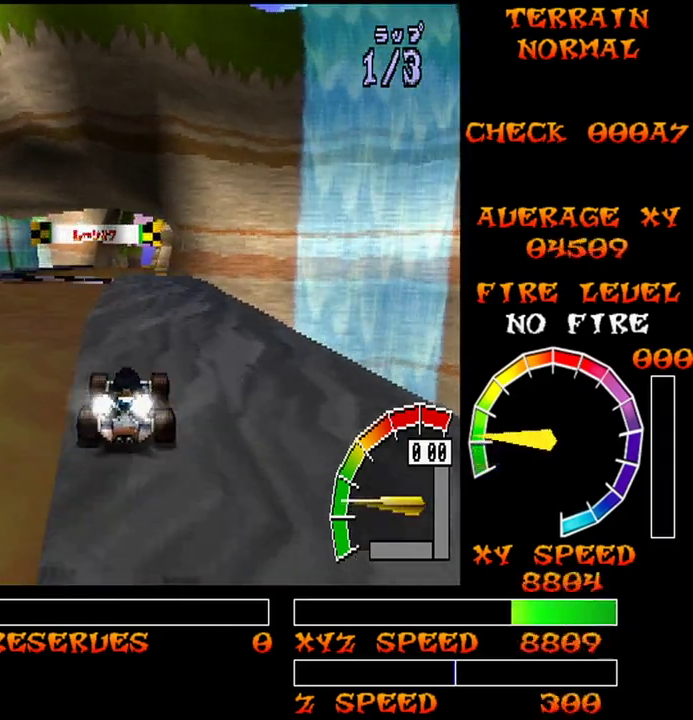
{"buttons": [], "events": [[50, "CROSS", "up"], [200, "SQUARE", "down"], [434, "SQUARE", "up"]]}
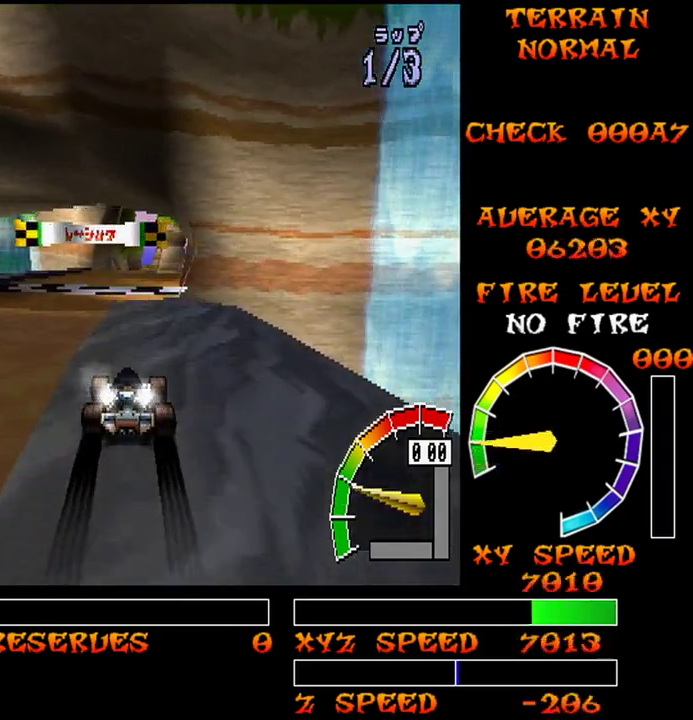
{"buttons": ["SQUARE"], "events": [[50, "CROSS", "down"], [100, "DPAD_RIGHT", "down"], [150, "CROSS", "up"], [183, "DPAD_RIGHT", "up"], [217, "SQUARE", "down"]]}
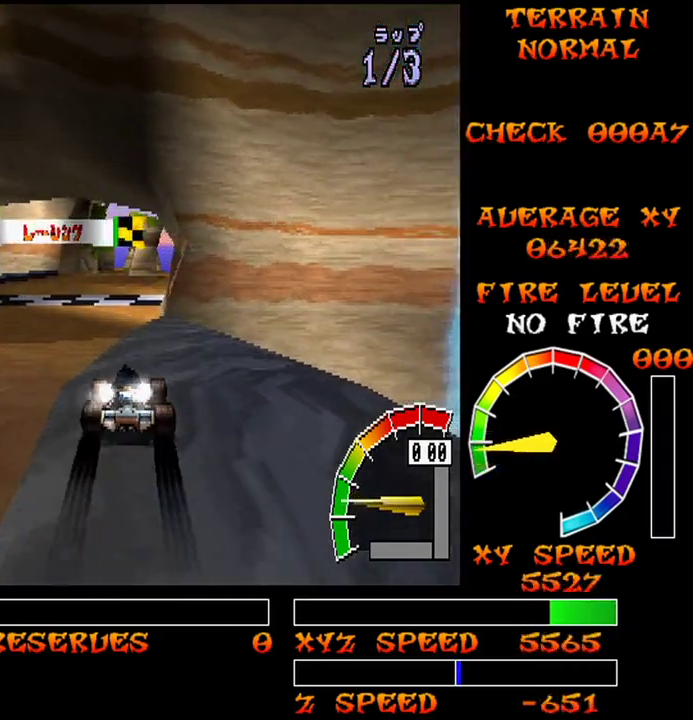
{"buttons": [], "events": [[150, "DPAD_RIGHT", "down"], [250, "DPAD_RIGHT", "up"], [484, "SQUARE", "up"]]}
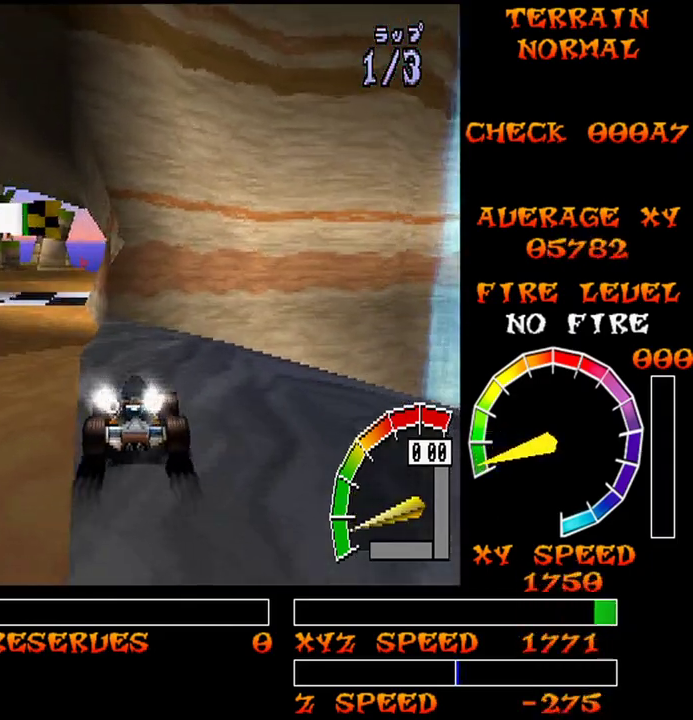
{"buttons": ["CROSS"], "events": [[33, "DPAD_LEFT", "down"], [100, "CROSS", "down"], [100, "DPAD_LEFT", "up"], [234, "CROSS", "up"], [400, "CROSS", "down"], [434, "DPAD_LEFT", "down"], [500, "DPAD_LEFT", "up"]]}
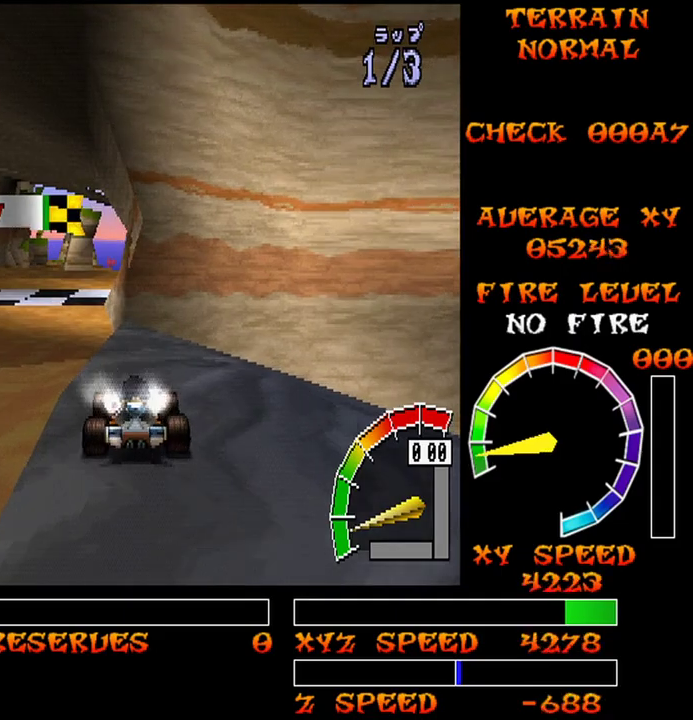
{"buttons": ["SQUARE"], "events": [[17, "CROSS", "up"], [134, "SQUARE", "down"]]}
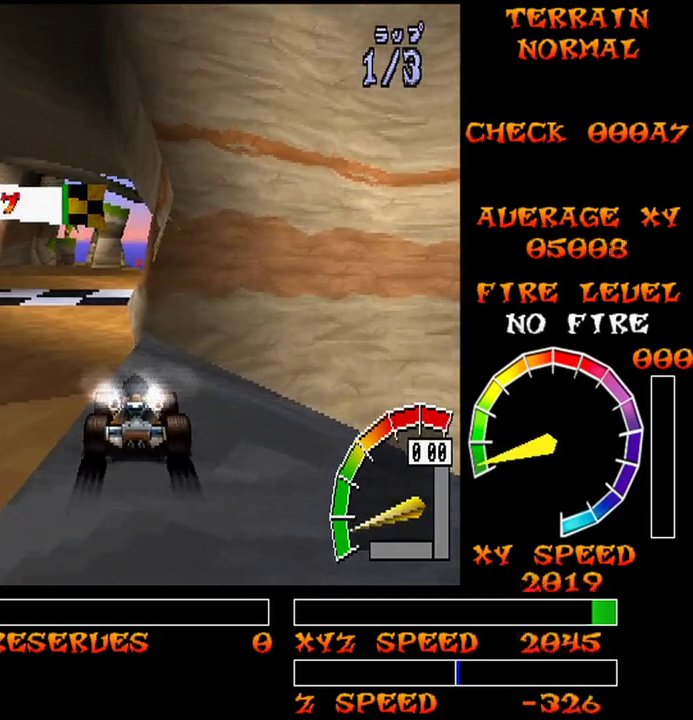
{"buttons": ["SQUARE"], "events": [[17, "DPAD_RIGHT", "down"], [100, "DPAD_RIGHT", "up"]]}
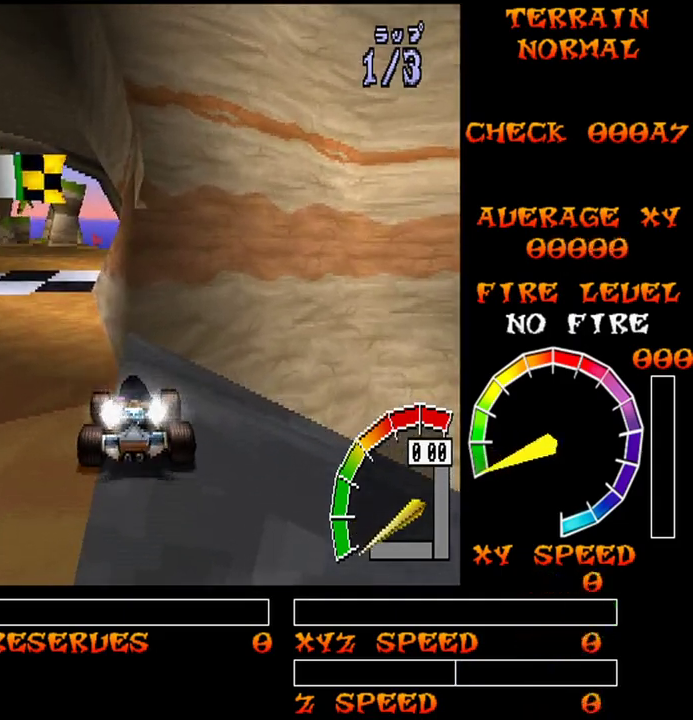
{"buttons": ["SQUARE", "DPAD_DOWN"], "events": [[16, "SQUARE", "up"], [66, "CROSS", "down"], [350, "CROSS", "up"], [383, "DPAD_DOWN", "down"], [450, "SQUARE", "down"]]}
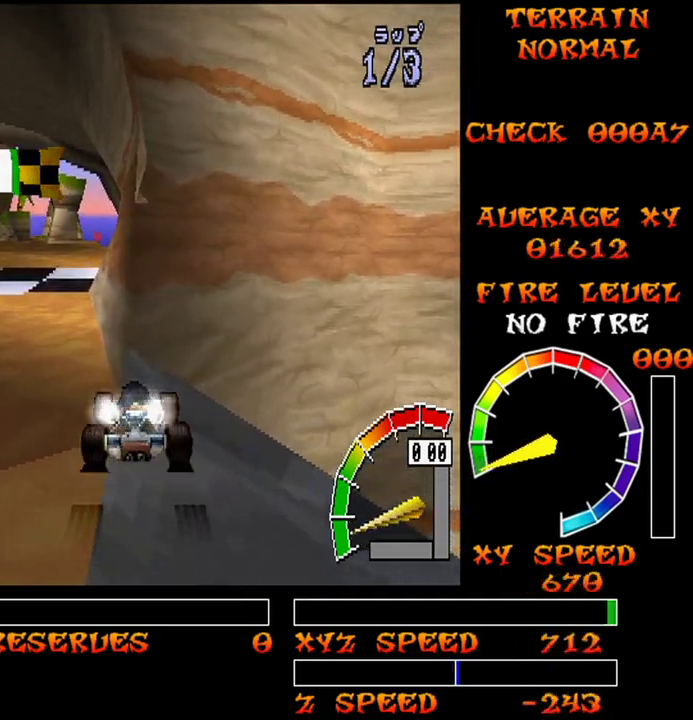
{"buttons": ["SQUARE", "DPAD_DOWN"], "events": []}
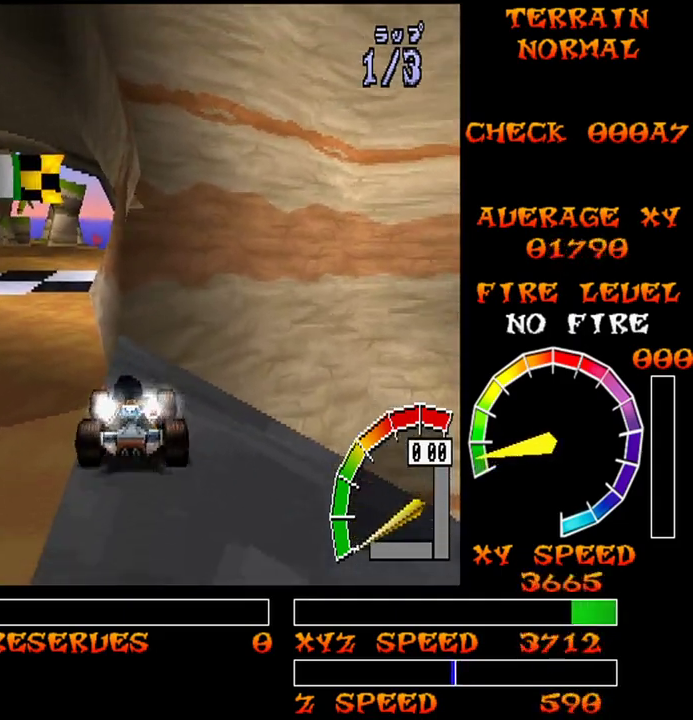
{"buttons": ["SQUARE", "DPAD_DOWN"], "events": []}
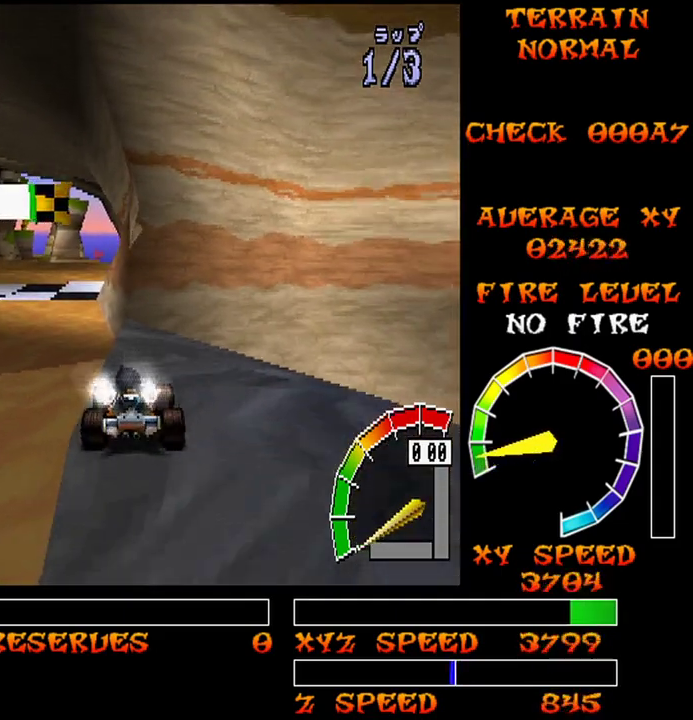
{"buttons": ["SQUARE", "DPAD_RIGHT"], "events": [[100, "DPAD_DOWN", "up"], [167, "DPAD_LEFT", "down"], [267, "DPAD_LEFT", "up"], [417, "DPAD_RIGHT", "down"]]}
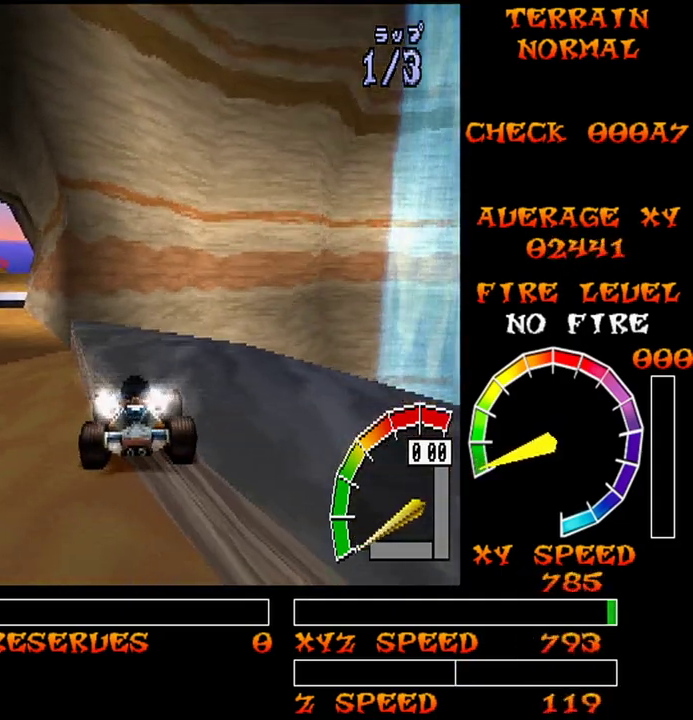
{"buttons": ["SQUARE", "DPAD_DOWN", "DPAD_RIGHT"], "events": [[150, "DPAD_RIGHT", "up"], [216, "SQUARE", "up"], [283, "SQUARE", "down"], [417, "DPAD_DOWN", "down"], [433, "DPAD_RIGHT", "down"]]}
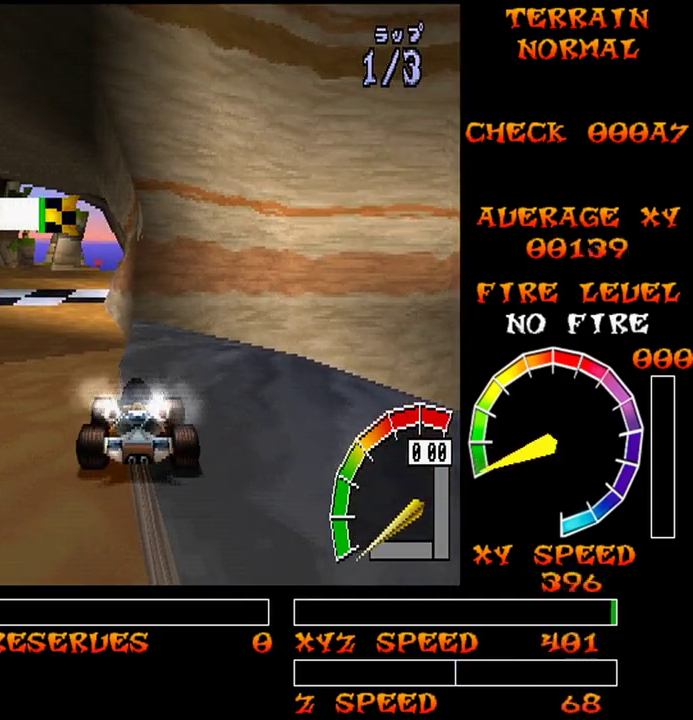
{"buttons": ["SQUARE", "DPAD_DOWN", "DPAD_LEFT"], "events": [[267, "DPAD_DOWN", "up"], [267, "DPAD_RIGHT", "up"], [367, "DPAD_DOWN", "down"], [500, "DPAD_LEFT", "down"]]}
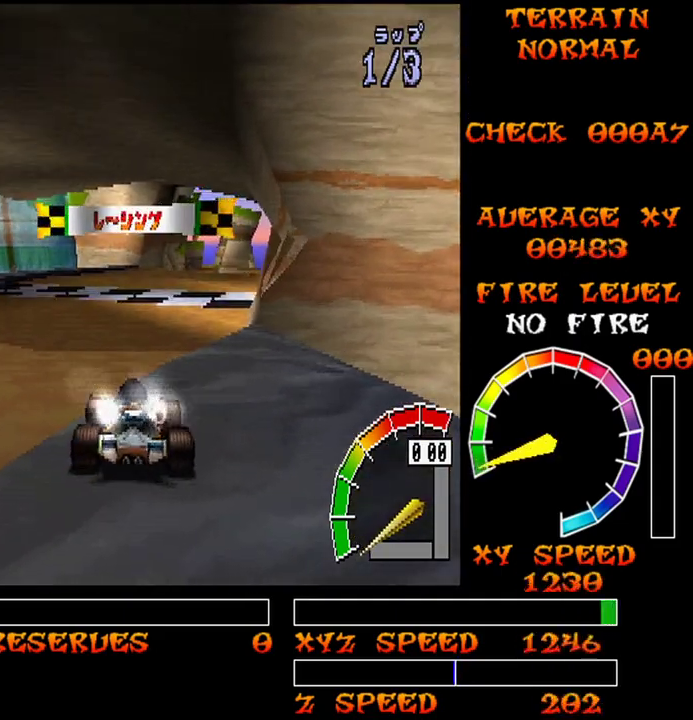
{"buttons": ["SQUARE"], "events": [[117, "DPAD_LEFT", "up"], [134, "DPAD_DOWN", "up"], [267, "DPAD_DOWN", "down"], [368, "DPAD_DOWN", "up"]]}
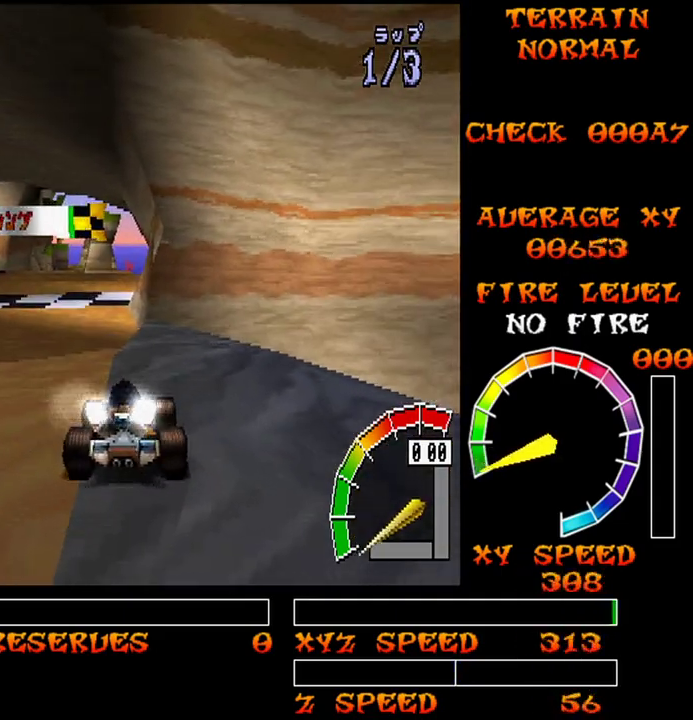
{"buttons": ["SQUARE"], "events": [[50, "DPAD_DOWN", "down"], [167, "DPAD_DOWN", "up"], [250, "DPAD_DOWN", "down"], [400, "DPAD_DOWN", "up"]]}
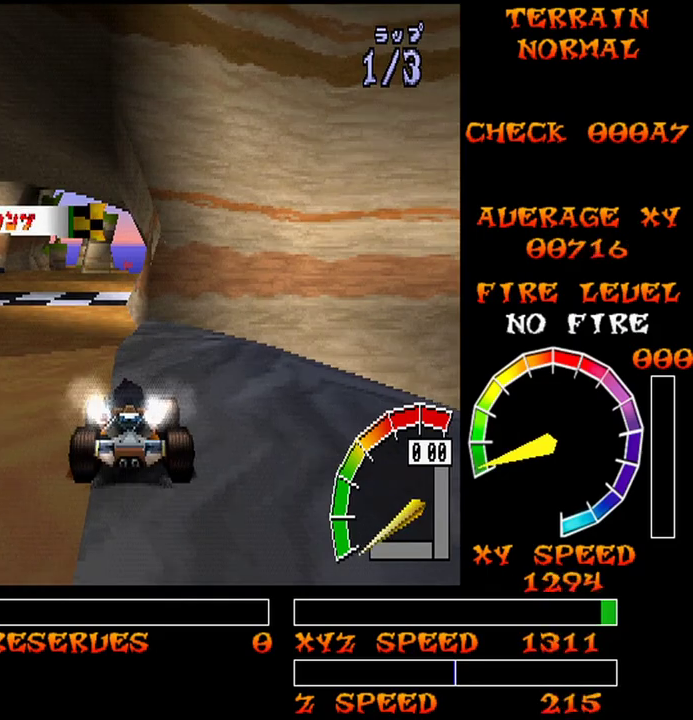
{"buttons": ["SQUARE", "DPAD_DOWN"], "events": [[50, "DPAD_DOWN", "down"], [66, "DPAD_RIGHT", "down"], [133, "DPAD_RIGHT", "up"], [150, "DPAD_DOWN", "up"], [350, "DPAD_DOWN", "down"]]}
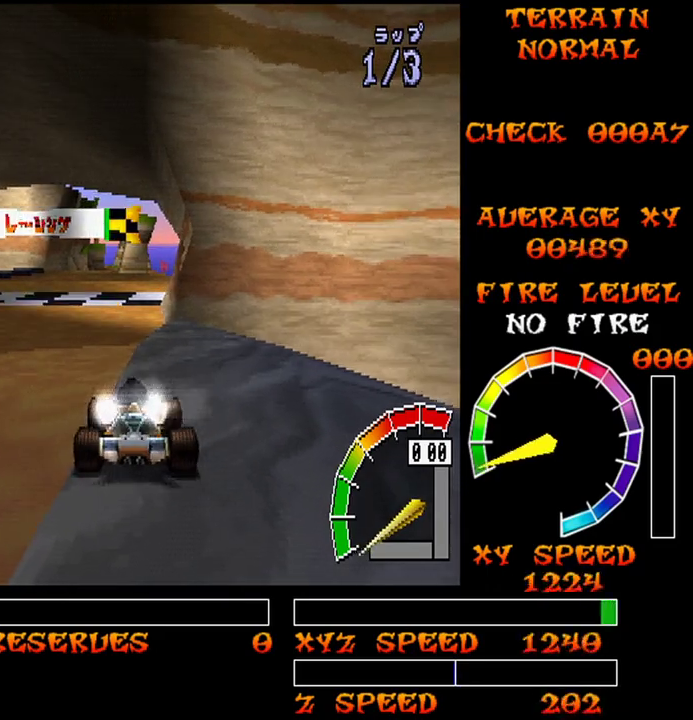
{"buttons": ["SQUARE", "DPAD_DOWN"], "events": [[334, "DPAD_DOWN", "up"], [450, "DPAD_DOWN", "down"]]}
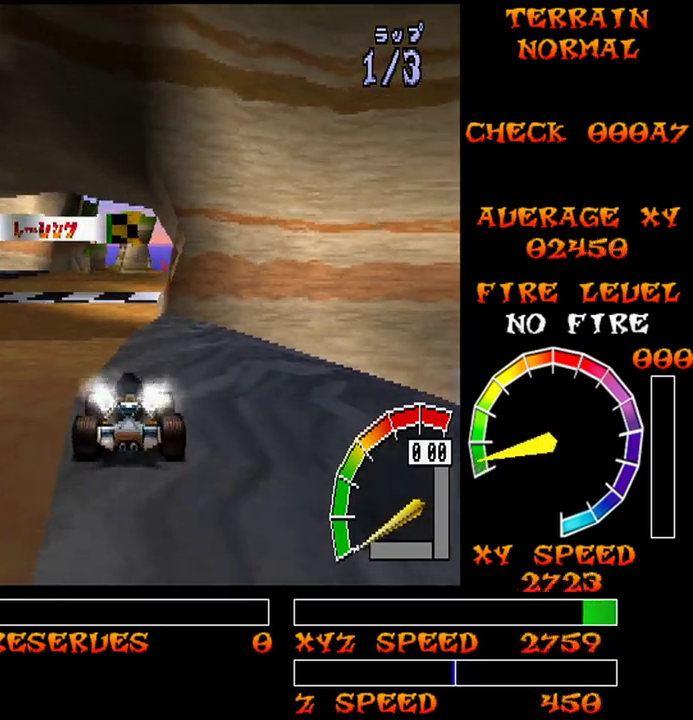
{"buttons": ["SQUARE"], "events": [[16, "DPAD_DOWN", "up"], [383, "SQUARE", "up"], [500, "SQUARE", "down"]]}
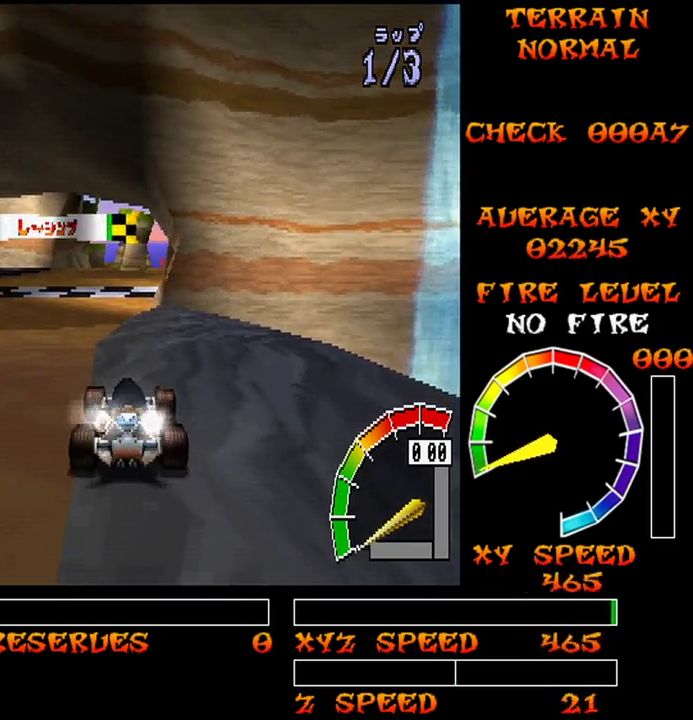
{"buttons": ["SQUARE"], "events": [[117, "DPAD_RIGHT", "down"], [184, "DPAD_DOWN", "down"], [417, "DPAD_DOWN", "up"], [417, "DPAD_RIGHT", "up"]]}